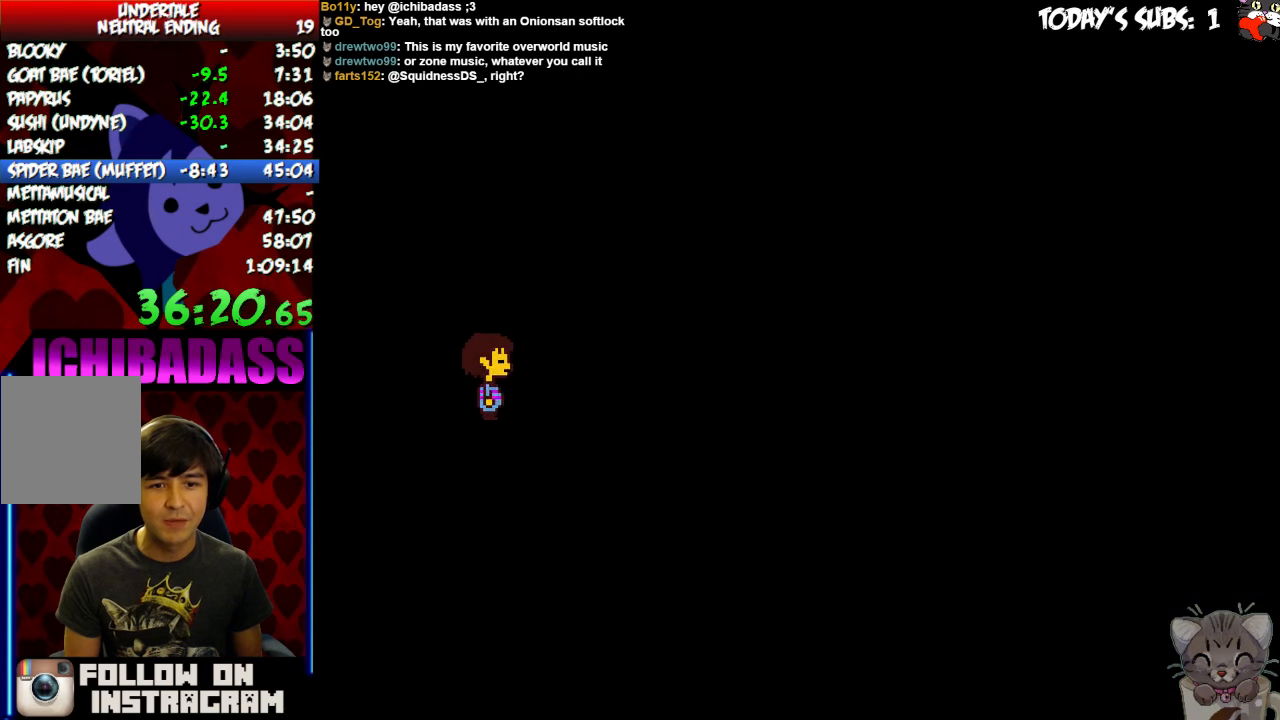
Gameplay with keyboard; each line is a JSON object with the keys held at the frame after it. "events" lists presses ("down") and releases ("up") of "c", "down", "escape", "left", "return", "right", "shift", "up", "x" and "z" between this image and that frame as [ms after this image, input, new state], when the widget could be followed in between. No other keys are recorded. Mouse input is not recorded.
{"keys": ["z"], "events": [[166, "right", "up"], [233, "right", "down"], [266, "right", "up"], [400, "right", "down"], [466, "right", "up"], [500, "z", "down"]]}
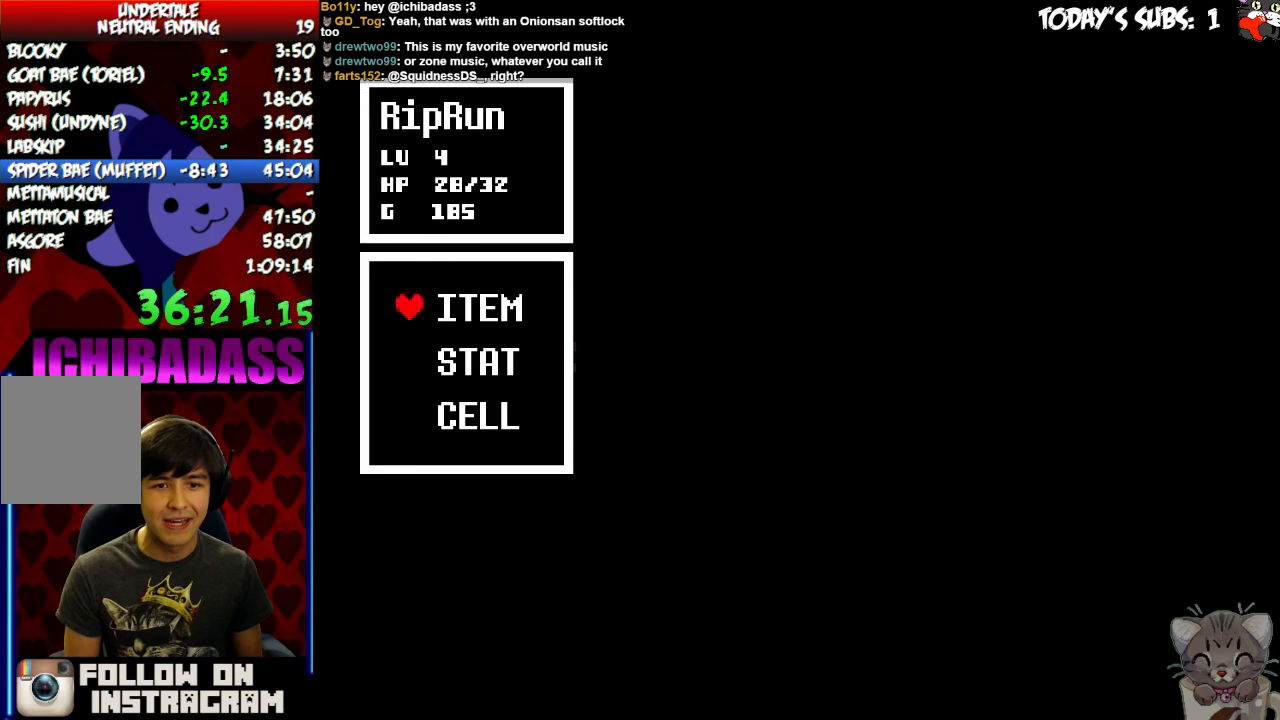
{"keys": [], "events": [[66, "z", "up"], [133, "z", "down"], [166, "z", "up"], [266, "z", "down"], [333, "z", "up"], [400, "z", "down"], [466, "z", "up"]]}
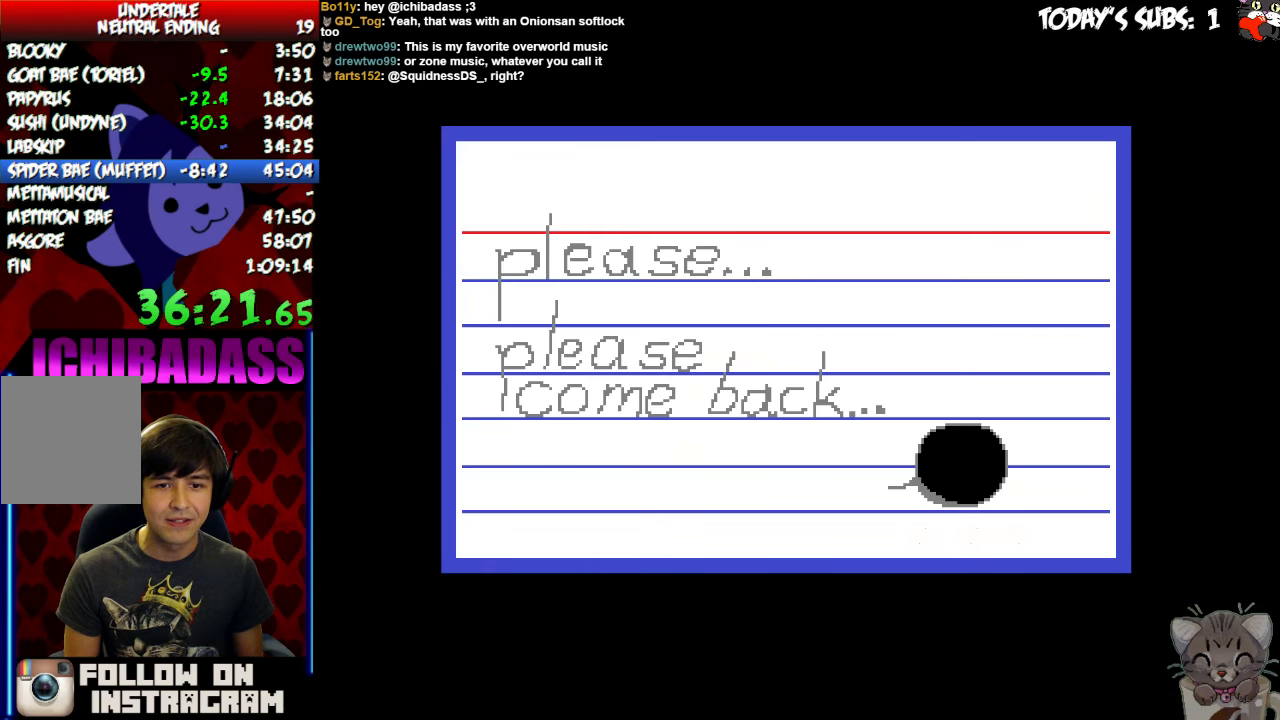
{"keys": []}
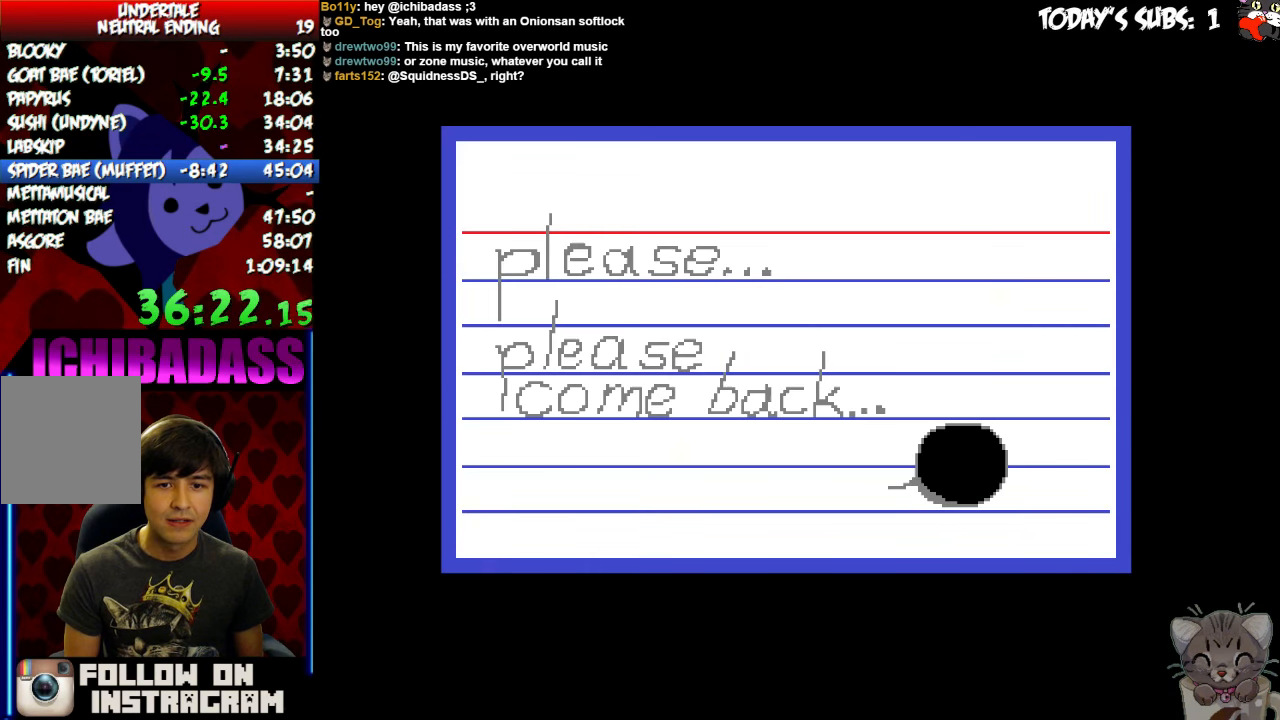
{"keys": [], "events": [[200, "z", "down"], [266, "z", "up"], [300, "right", "down"], [333, "z", "down"], [366, "right", "up"], [366, "z", "up"]]}
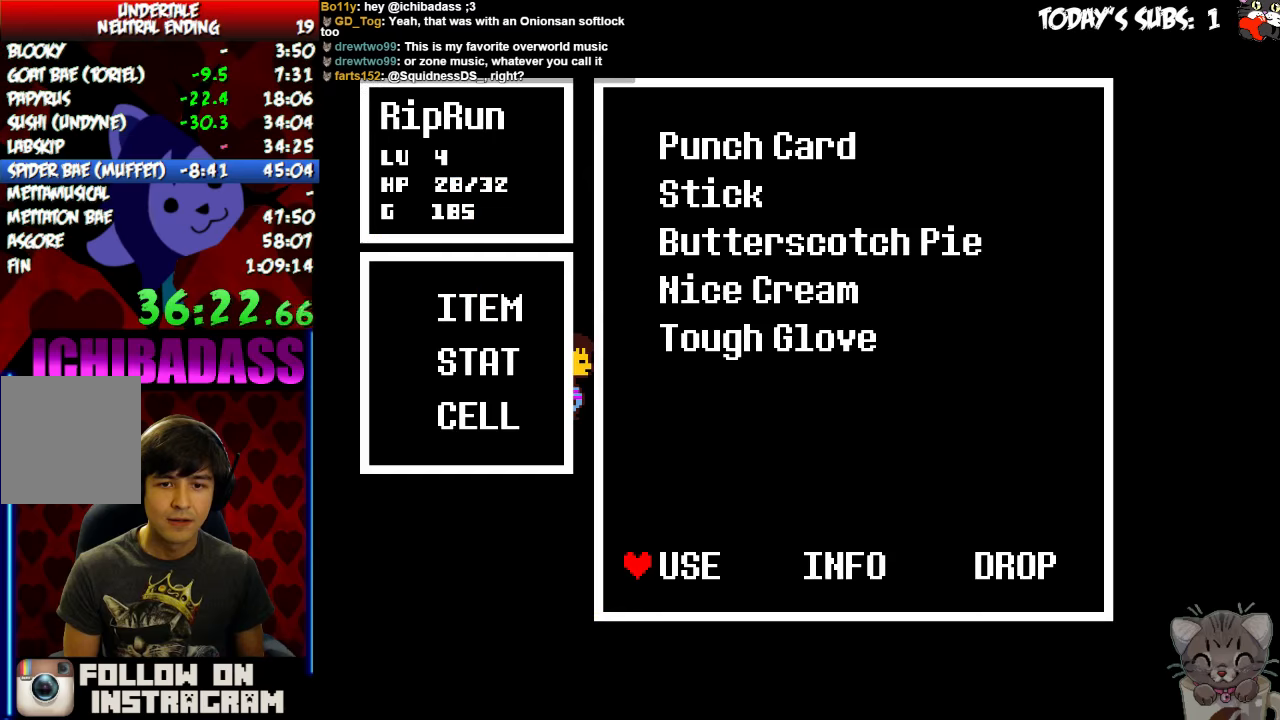
{"keys": [], "events": [[100, "z", "down"], [134, "z", "up"], [200, "z", "down"], [267, "z", "up"], [334, "z", "down"], [367, "z", "up"], [467, "z", "down"], [500, "z", "up"]]}
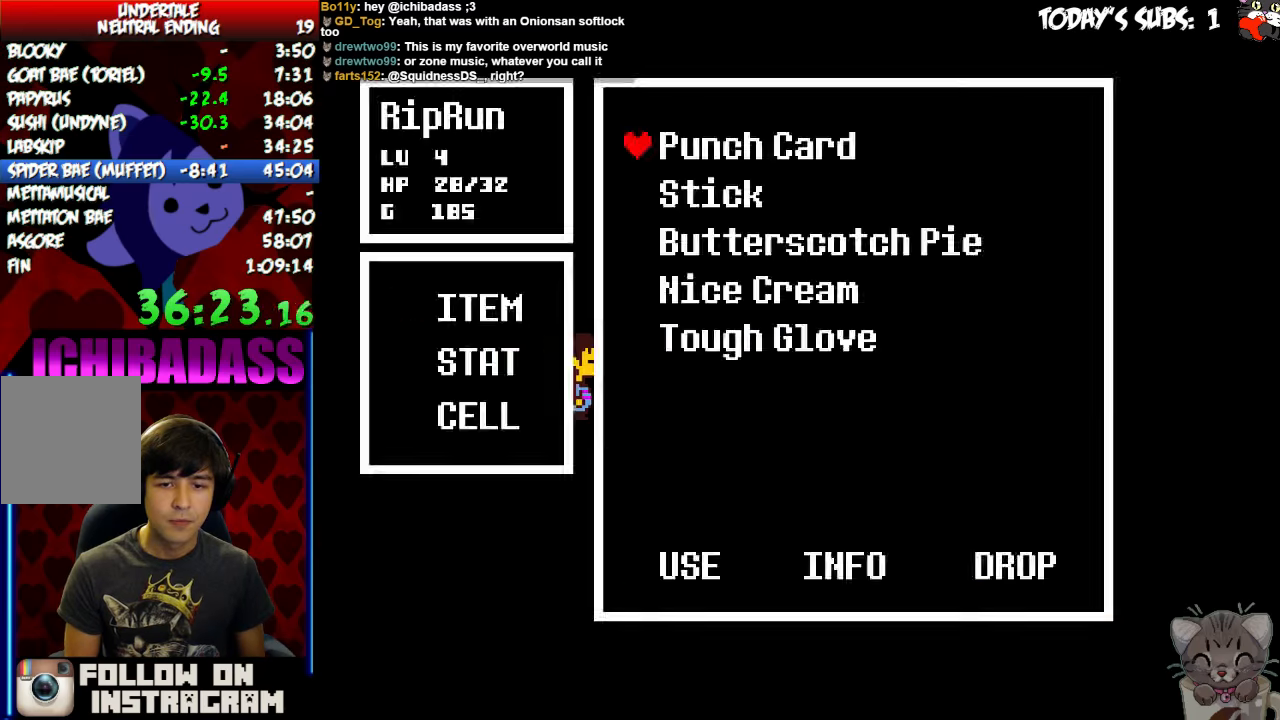
{"keys": ["z"], "events": [[67, "z", "down"], [100, "z", "up"], [167, "z", "down"], [200, "z", "up"], [300, "z", "down"], [334, "z", "up"], [500, "z", "down"]]}
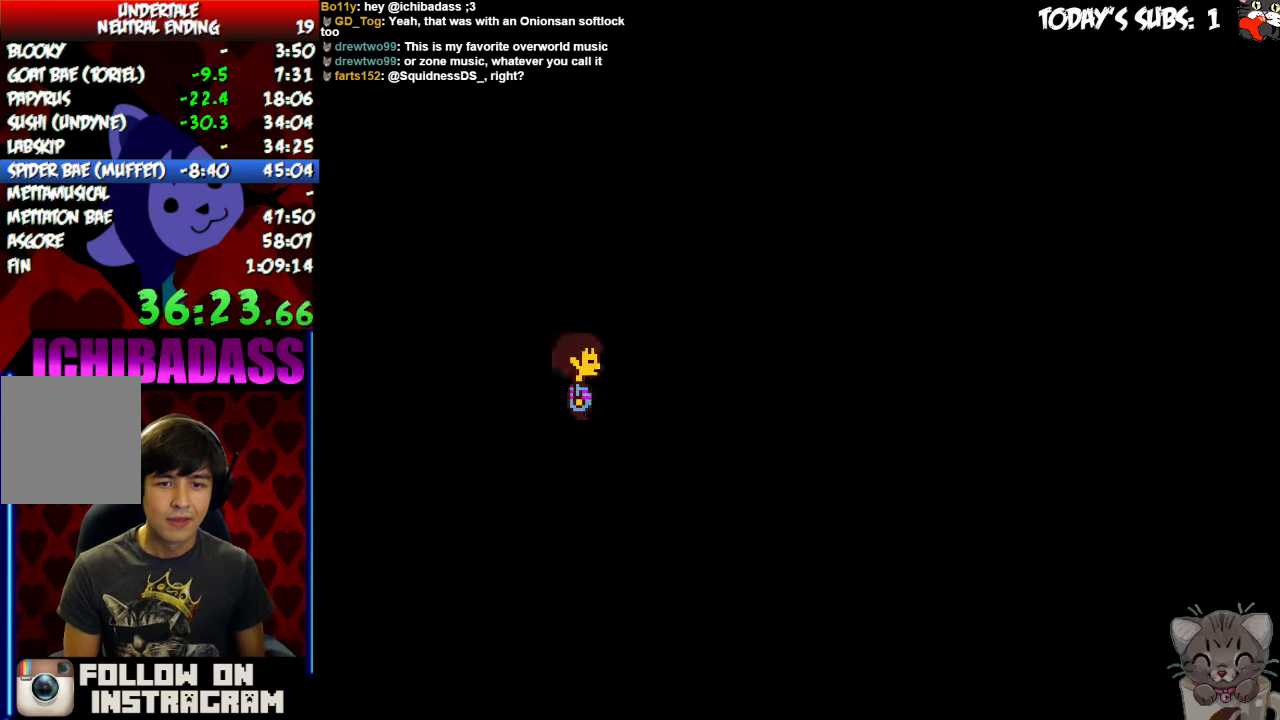
{"keys": [], "events": [[67, "right", "down"], [67, "z", "up"], [100, "right", "up"]]}
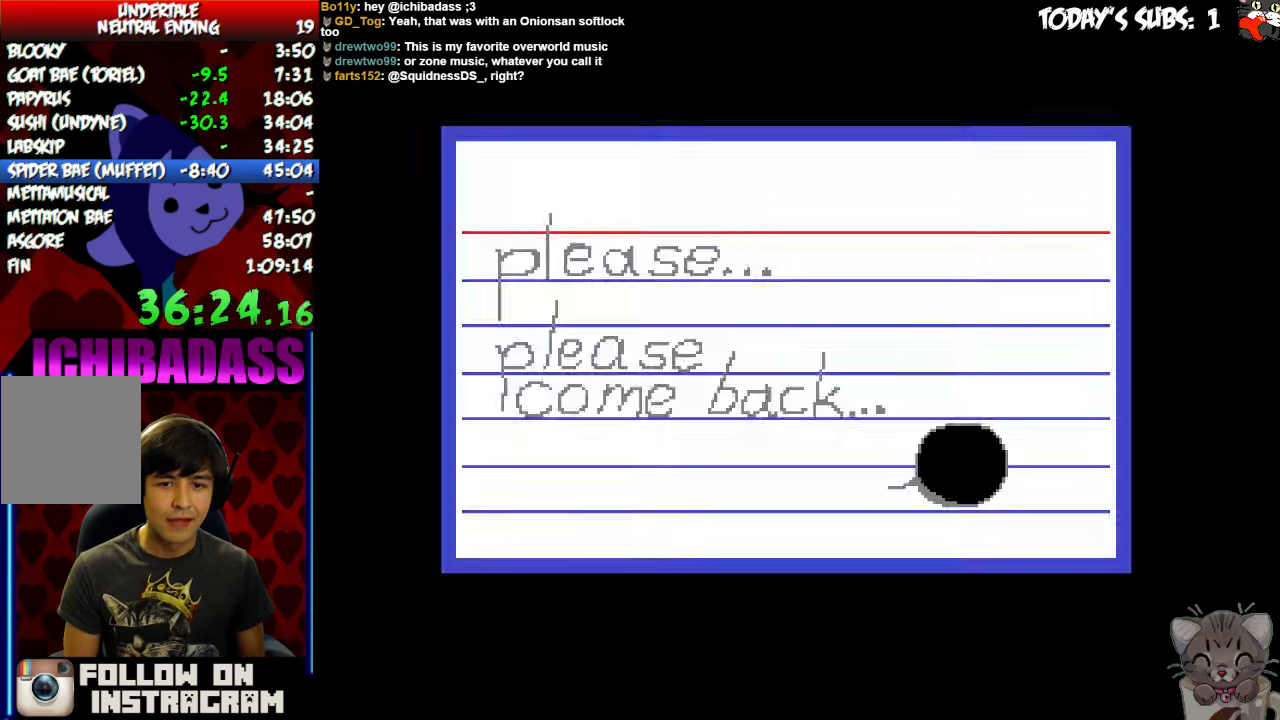
{"keys": ["z"], "events": [[200, "right", "down"], [234, "right", "up"], [467, "z", "down"]]}
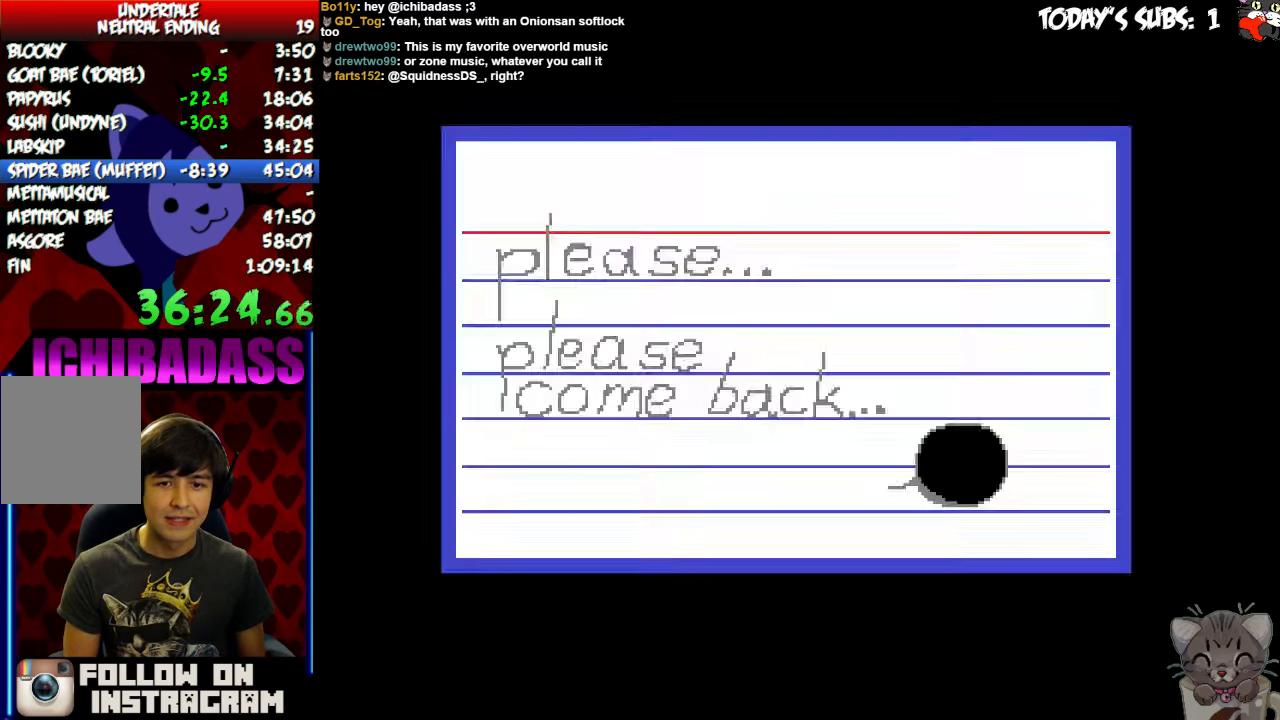
{"keys": ["z"], "events": [[34, "z", "up"], [100, "z", "down"], [167, "z", "up"], [234, "z", "down"], [267, "z", "up"], [334, "right", "down"], [367, "right", "up"], [467, "z", "down"]]}
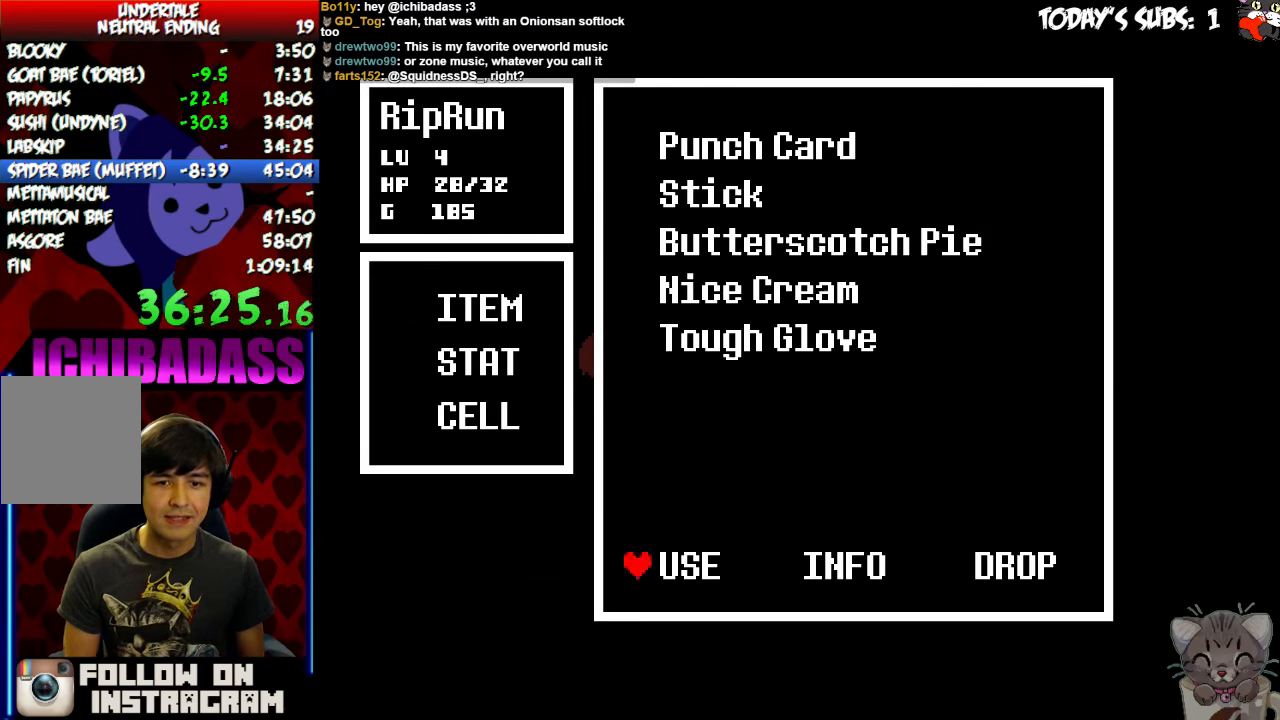
{"keys": ["z"], "events": [[34, "z", "up"], [100, "z", "down"], [167, "z", "up"], [234, "z", "down"], [267, "z", "up"], [334, "z", "down"], [400, "z", "up"], [467, "z", "down"]]}
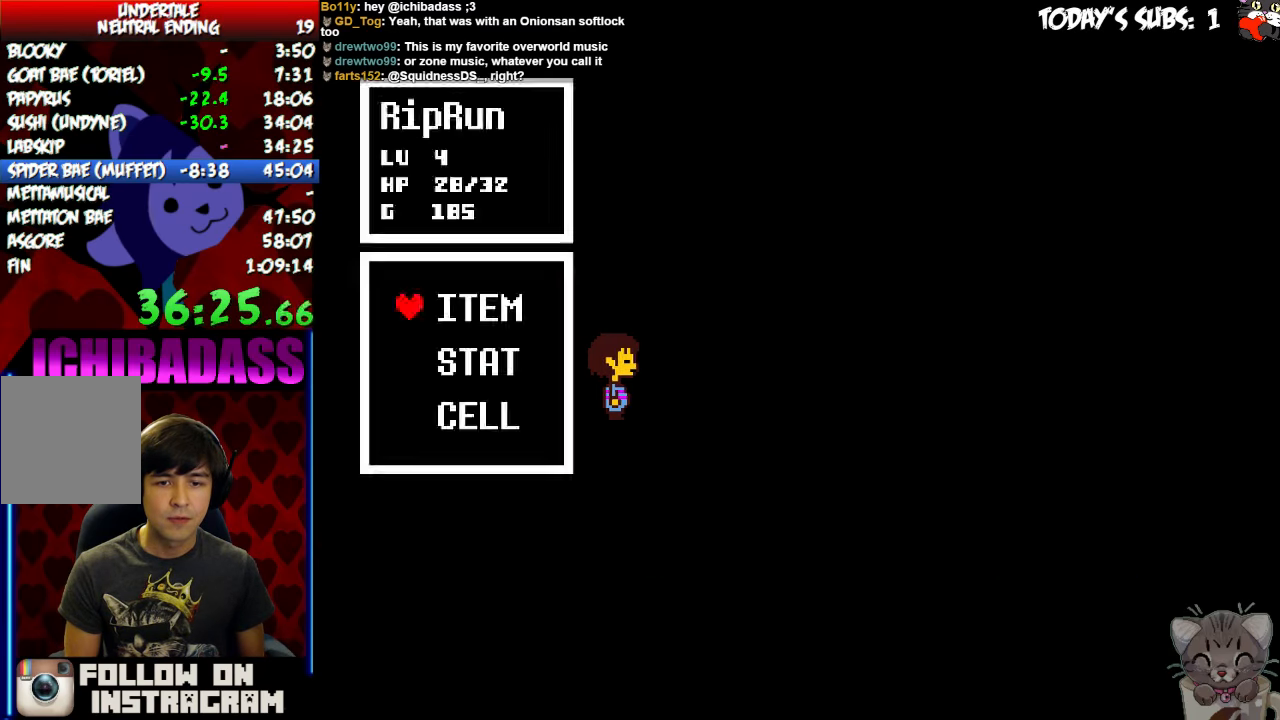
{"keys": [], "events": [[34, "right", "down"], [34, "z", "up"], [67, "right", "up"], [100, "z", "down"], [167, "z", "up"], [234, "z", "down"], [267, "z", "up"], [334, "z", "down"], [400, "z", "up"], [467, "z", "down"], [500, "z", "up"]]}
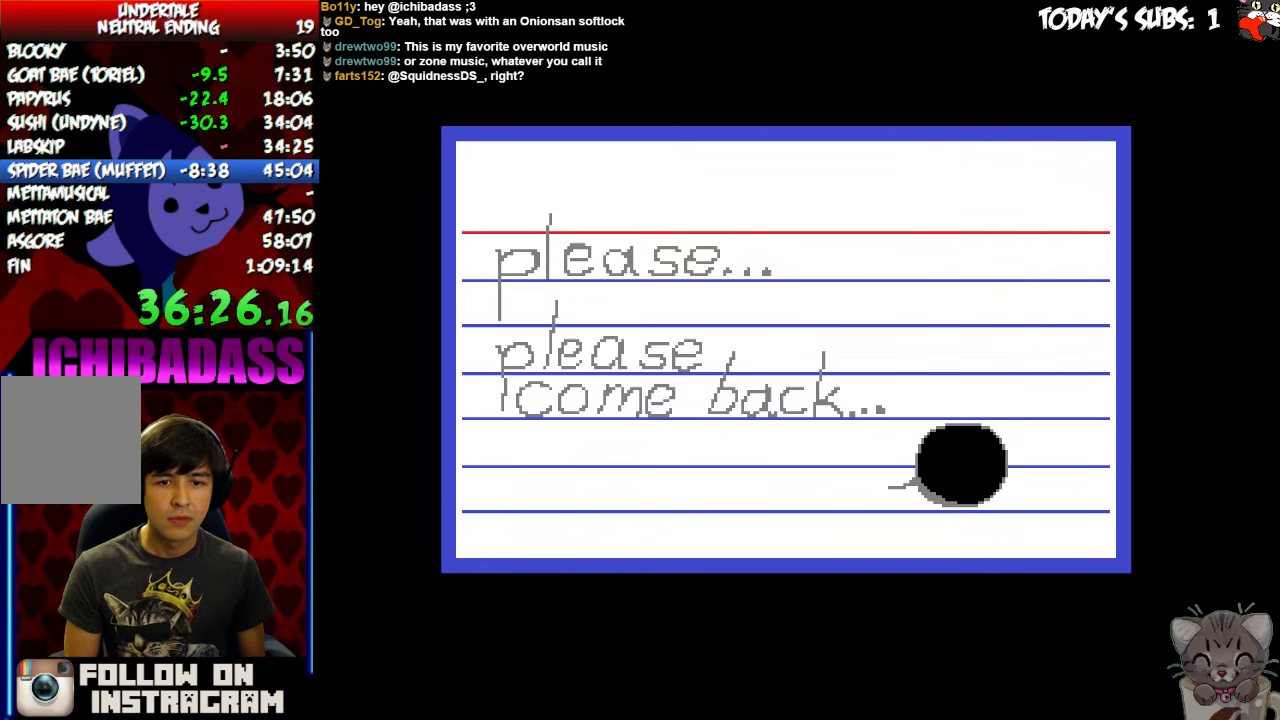
{"keys": ["z"], "events": [[67, "z", "down"], [134, "z", "up"], [167, "right", "down"], [200, "z", "down"], [234, "right", "up"], [267, "z", "up"], [300, "z", "down"], [367, "z", "up"], [434, "z", "down"]]}